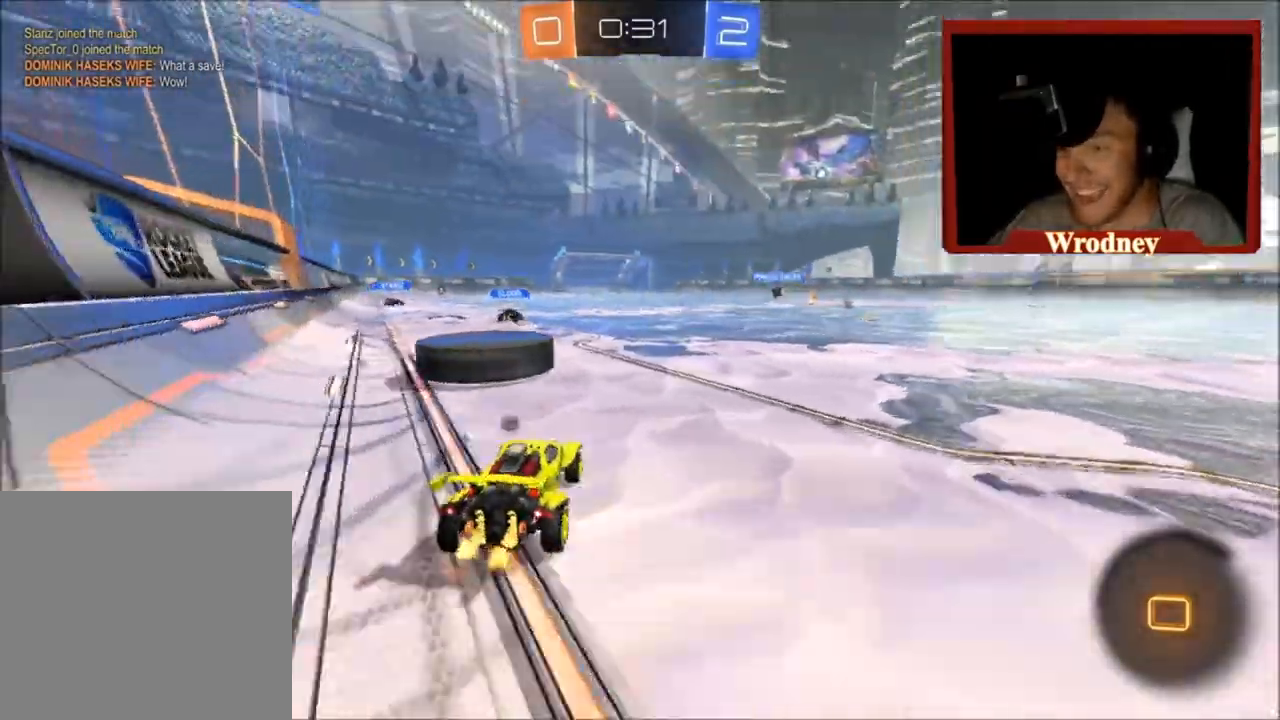
Gameplay with a controller (Xbox layout); each line is a JSON object with the inputs held at the frame after it. "events" lists button and stick changes between this image and that frame as [ms after this image, input, new state], when the widget could be followed in between.
{"buttons": ["A"], "left_stick": "up-right", "right_stick": "center", "events": [[67, "R2", "up"], [167, "left_stick", "up-left"], [234, "left_stick", "center"], [301, "left_stick", "up-left"], [434, "A", "down"], [434, "left_stick", "up-right"]]}
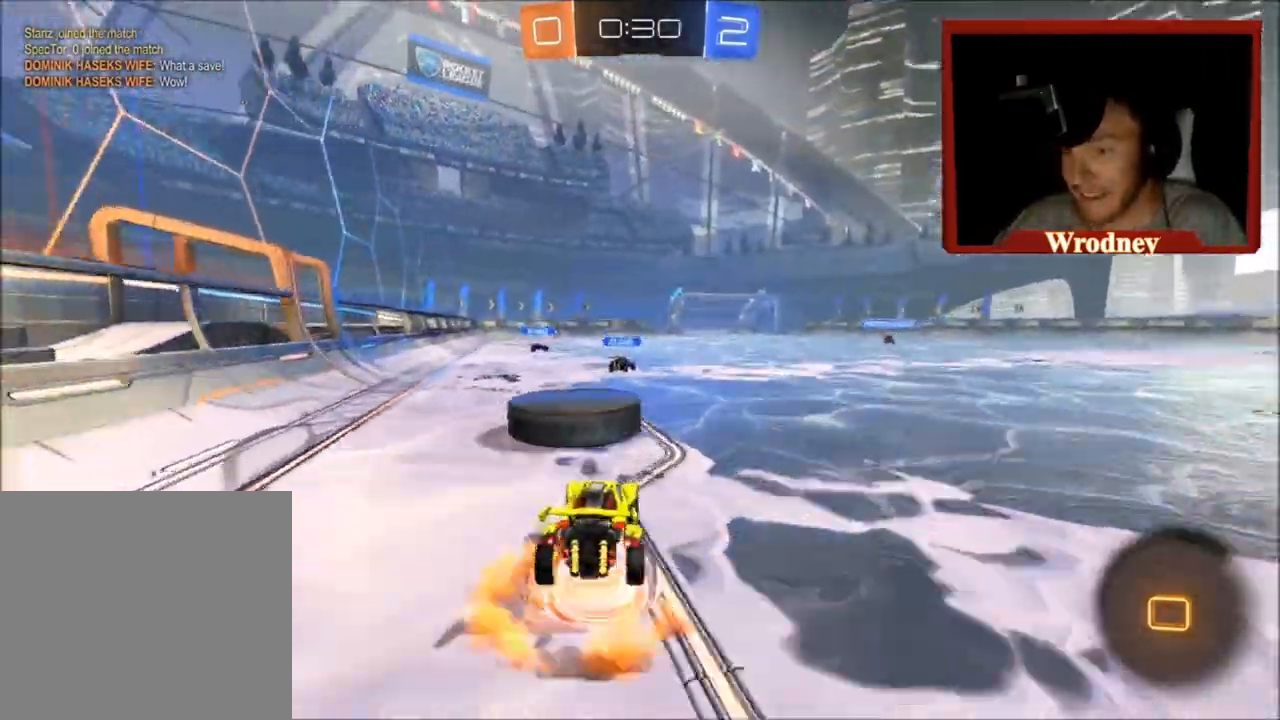
{"buttons": ["R2"], "left_stick": "down", "right_stick": "center", "events": [[66, "A", "up"], [66, "R2", "down"], [233, "left_stick", "center"], [333, "left_stick", "down"]]}
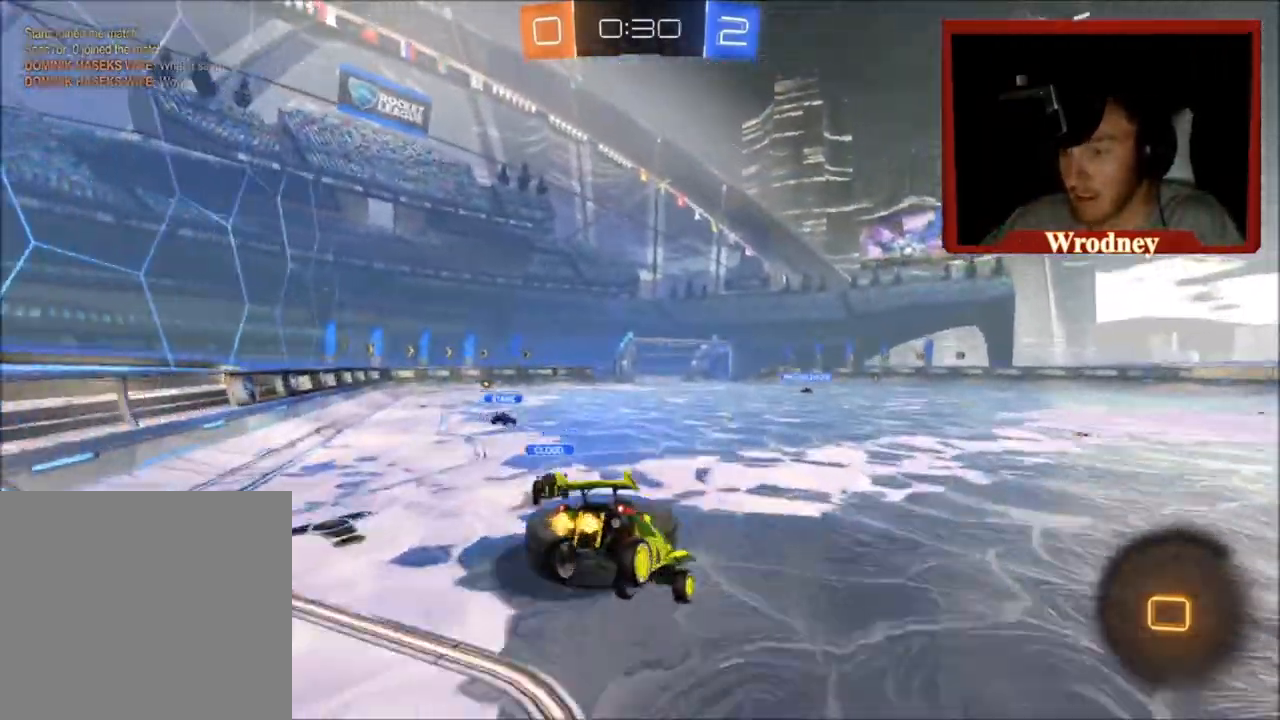
{"buttons": ["Y", "L1", "R2"], "left_stick": "right", "right_stick": "center", "events": [[100, "left_stick", "right"], [134, "L1", "down"], [167, "A", "down"], [167, "L3", "down"], [434, "A", "up"], [467, "L3", "up"], [501, "Y", "down"]]}
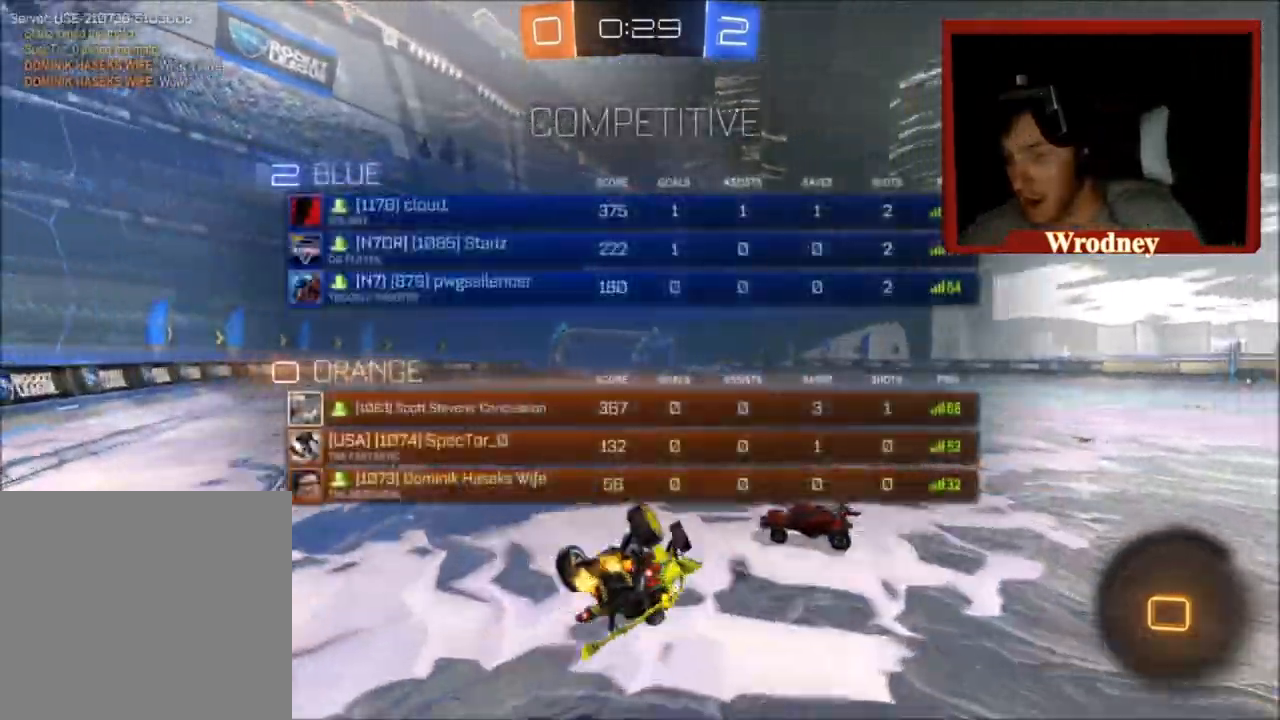
{"buttons": ["R2"], "left_stick": "center", "right_stick": "center", "events": [[167, "Y", "up"], [300, "L1", "up"], [467, "left_stick", "center"]]}
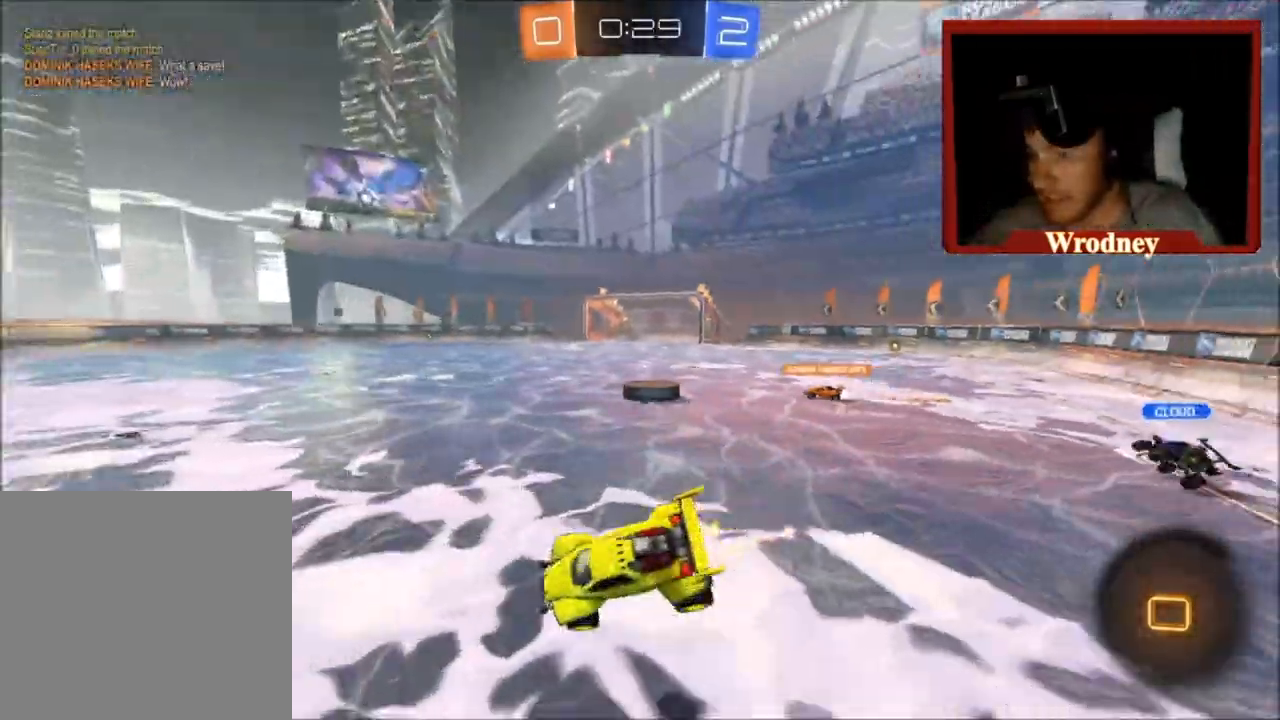
{"buttons": ["R2"], "left_stick": "center", "right_stick": "center", "events": []}
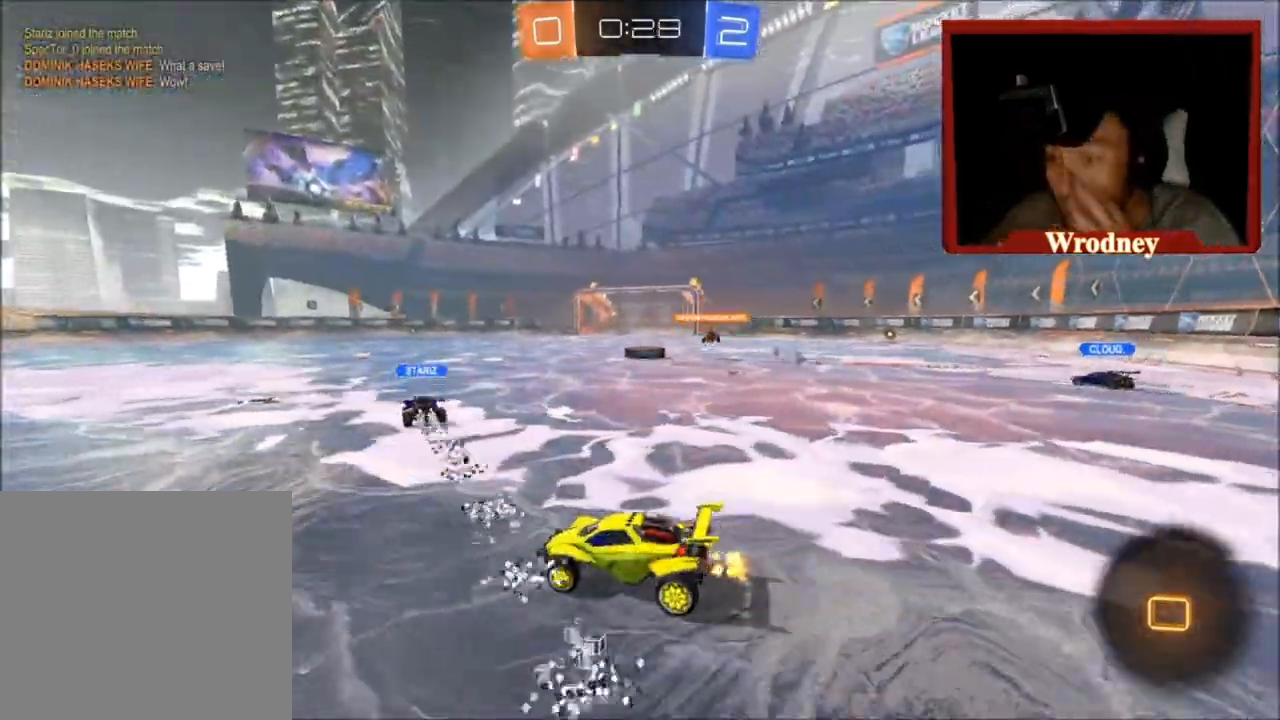
{"buttons": ["R2"], "left_stick": "right", "right_stick": "center", "events": [[267, "left_stick", "up-left"], [367, "left_stick", "center"], [467, "left_stick", "right"]]}
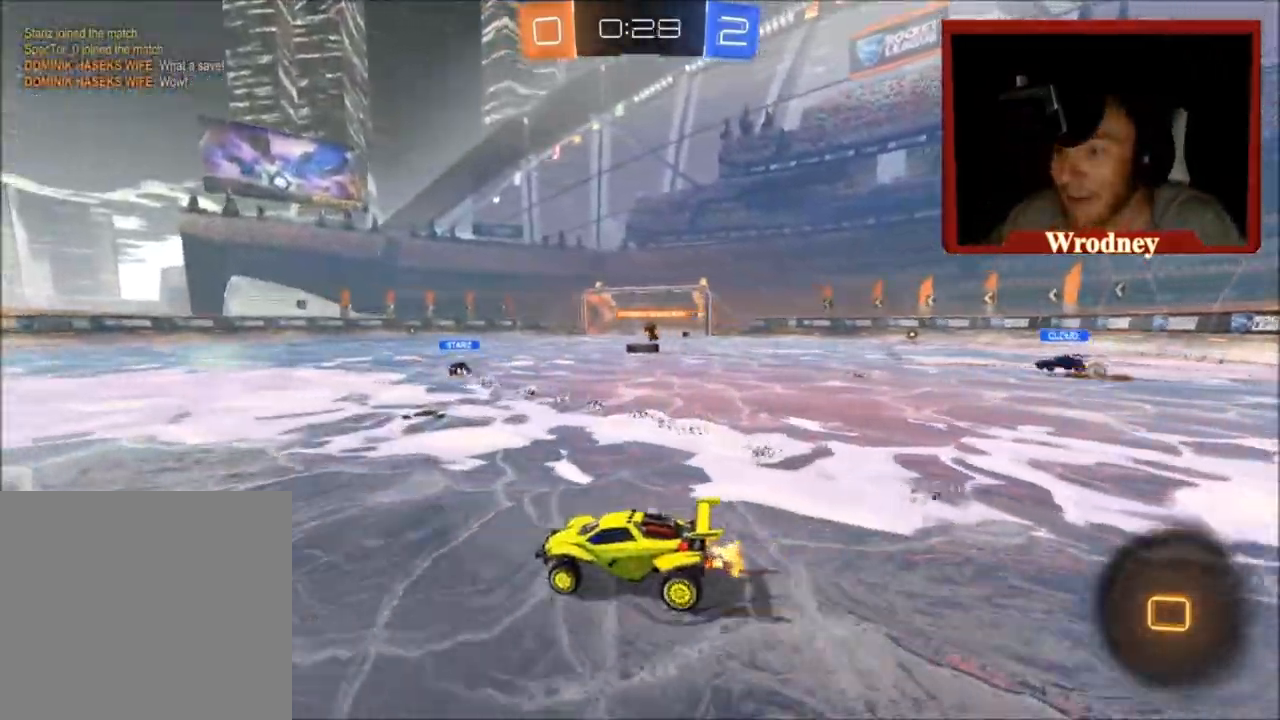
{"buttons": ["R2"], "left_stick": "right", "right_stick": "center", "events": []}
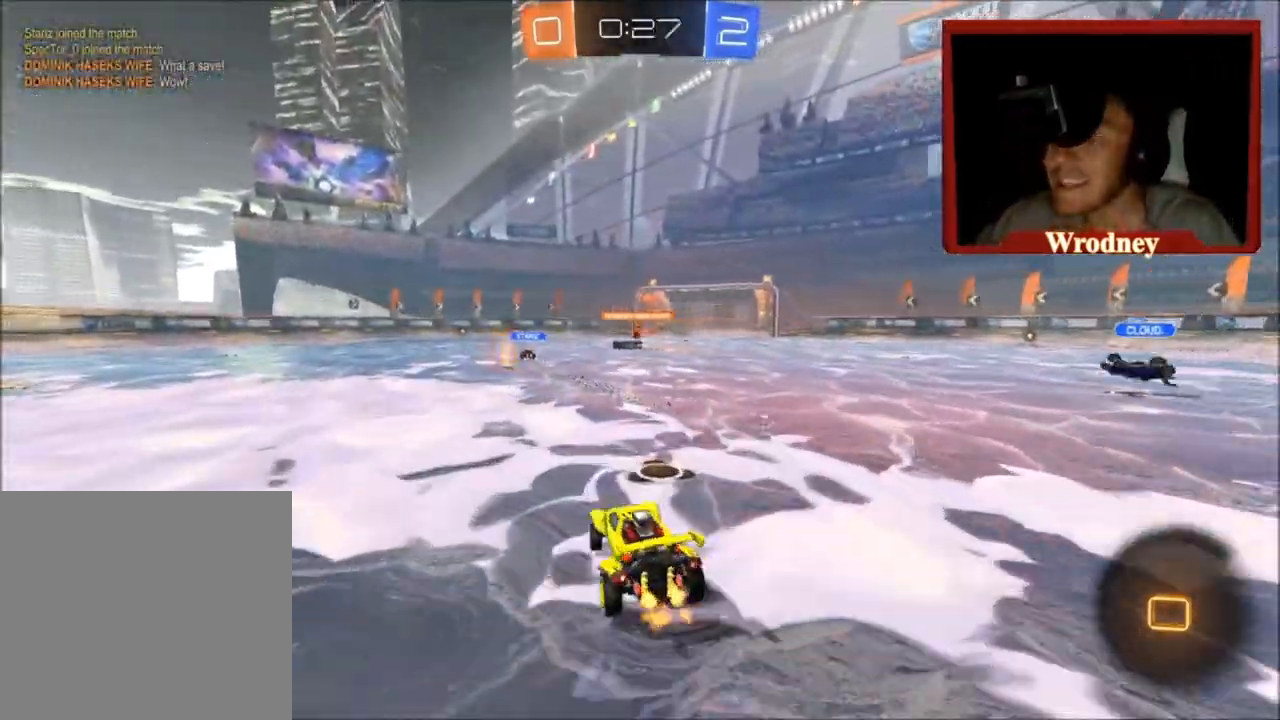
{"buttons": ["X", "R2"], "left_stick": "up-left", "right_stick": "center", "events": [[267, "left_stick", "center"], [333, "X", "down"], [467, "left_stick", "up-left"]]}
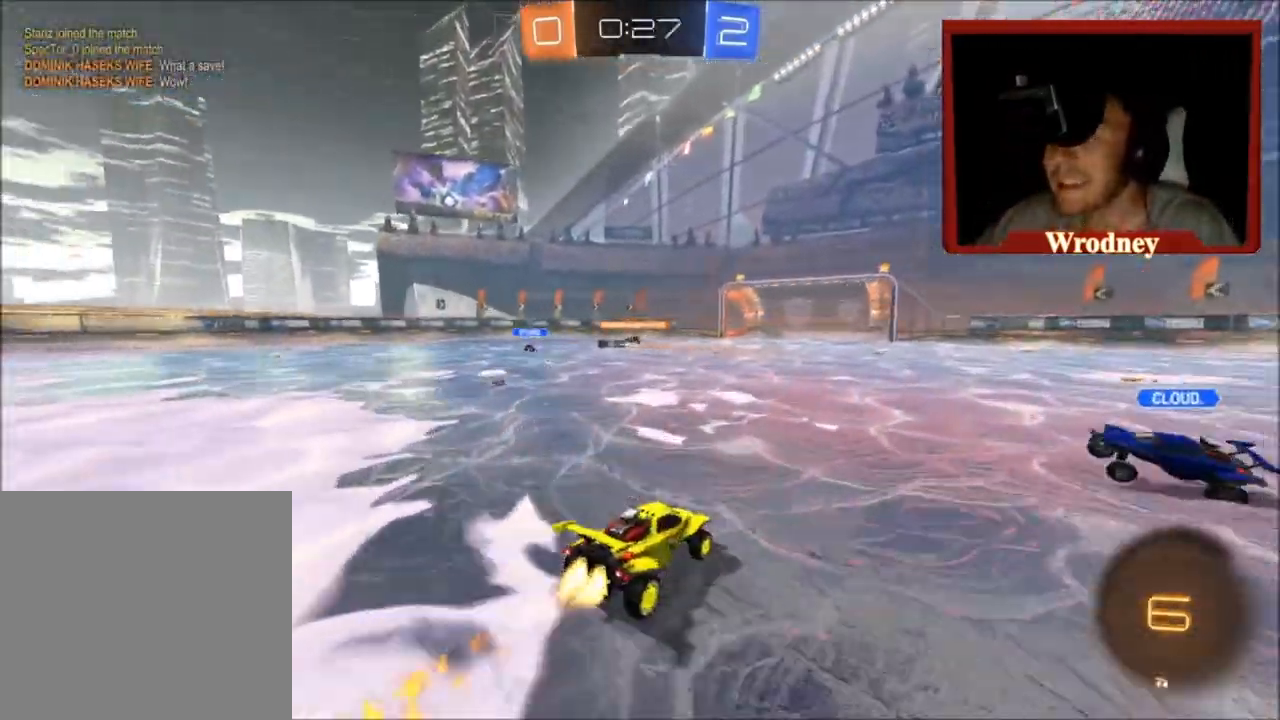
{"buttons": ["A", "L1", "R2"], "left_stick": "up-left", "right_stick": "center", "events": [[134, "A", "down"], [134, "L1", "down"], [200, "L3", "down"], [234, "X", "up"], [267, "A", "up"], [301, "A", "down"], [401, "A", "up"], [501, "A", "down"], [501, "L3", "up"]]}
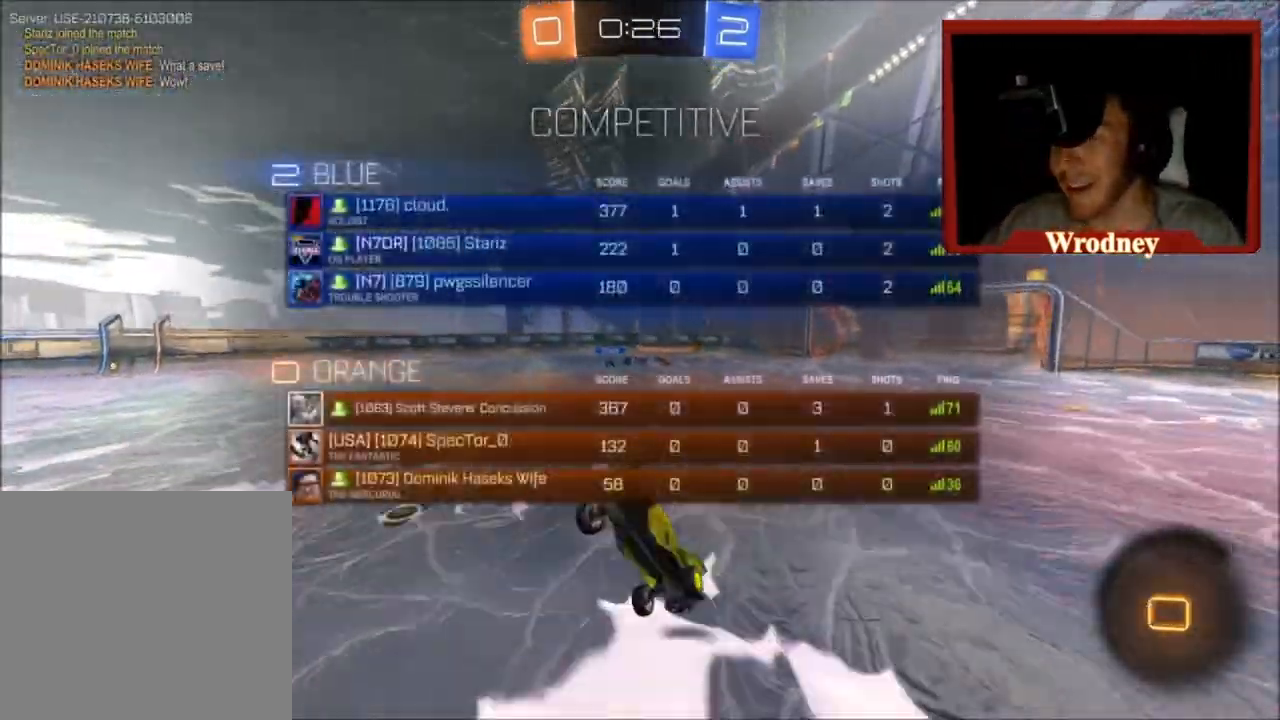
{"buttons": ["R2"], "left_stick": "up-left", "right_stick": "center", "events": [[100, "A", "up"], [167, "left_stick", "up"], [200, "L1", "up"], [367, "left_stick", "up-left"]]}
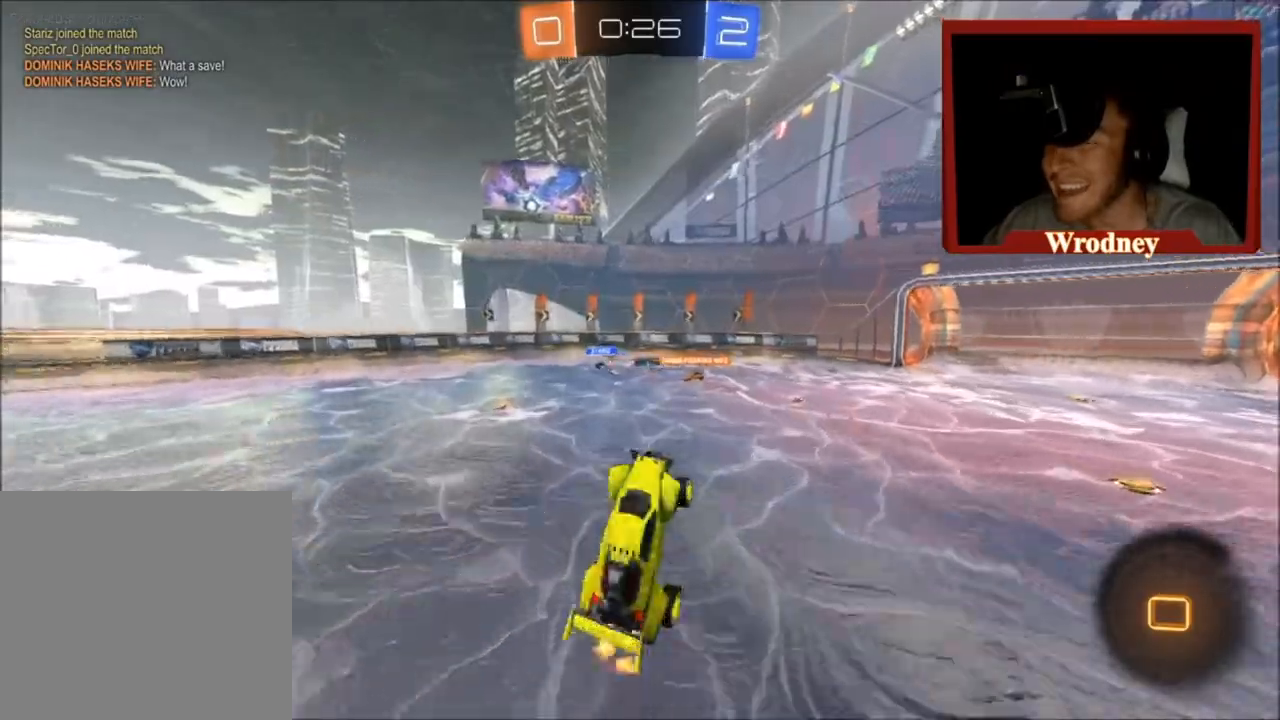
{"buttons": ["R2"], "left_stick": "down-right", "right_stick": "center", "events": [[301, "left_stick", "center"], [467, "left_stick", "down-right"]]}
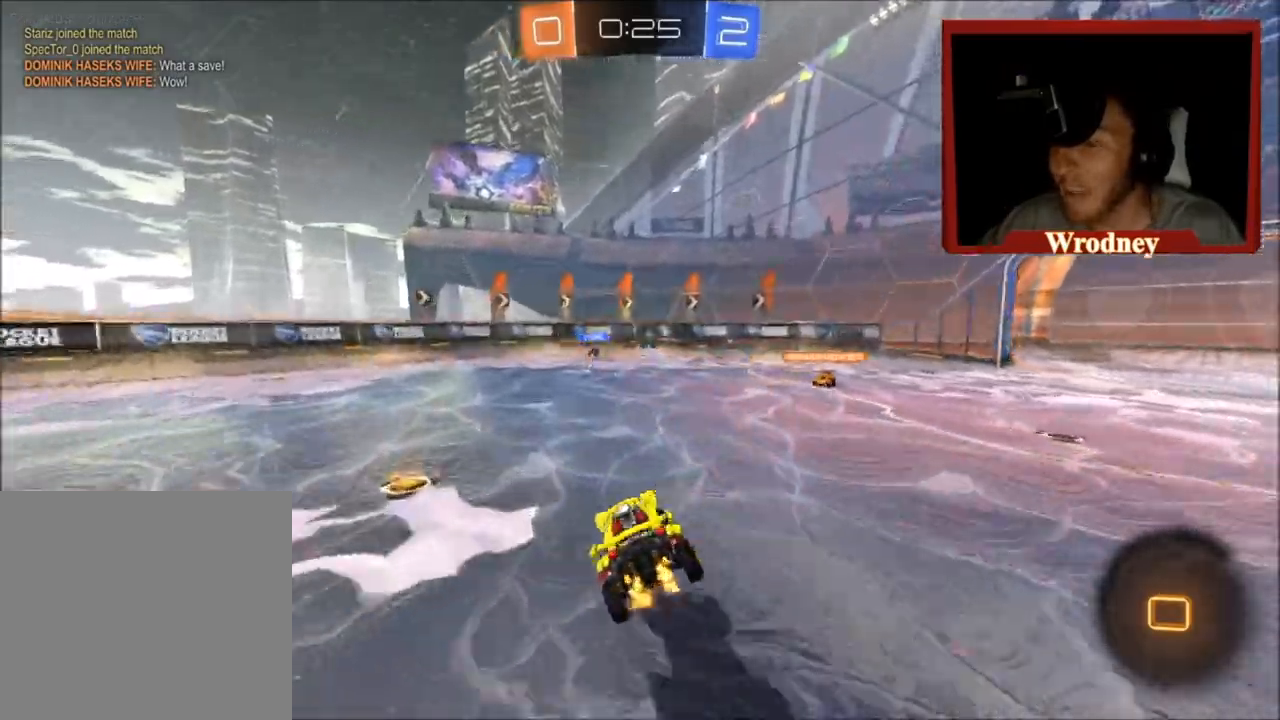
{"buttons": ["R2"], "left_stick": "right", "right_stick": "center", "events": [[400, "left_stick", "right"]]}
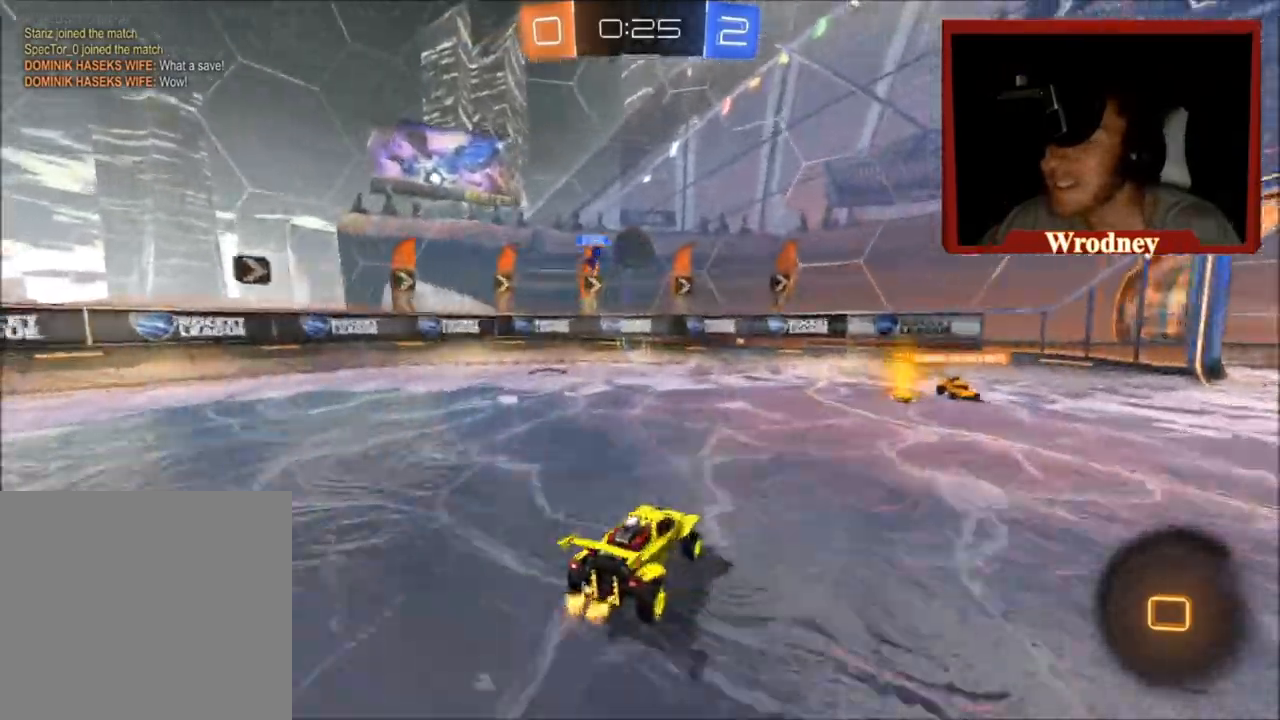
{"buttons": ["R2"], "left_stick": "right", "right_stick": "center", "events": [[134, "left_stick", "up-right"], [434, "left_stick", "right"]]}
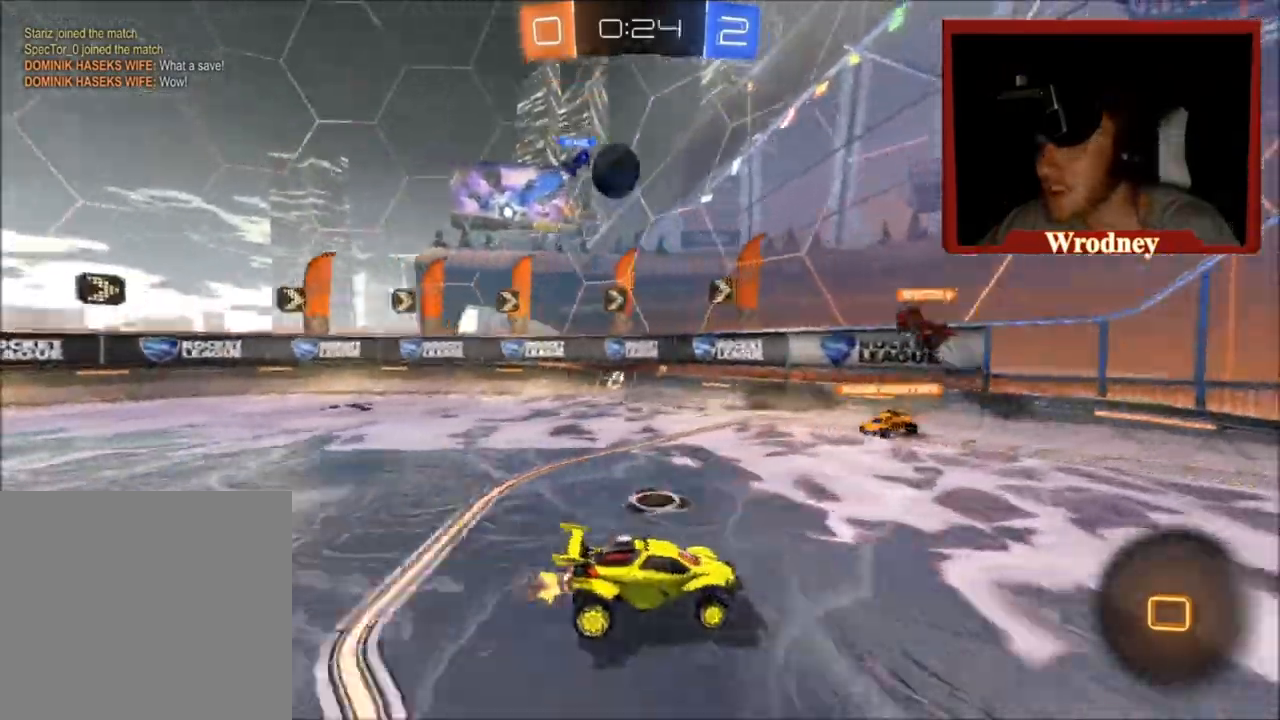
{"buttons": ["R2"], "left_stick": "right", "right_stick": "center", "events": []}
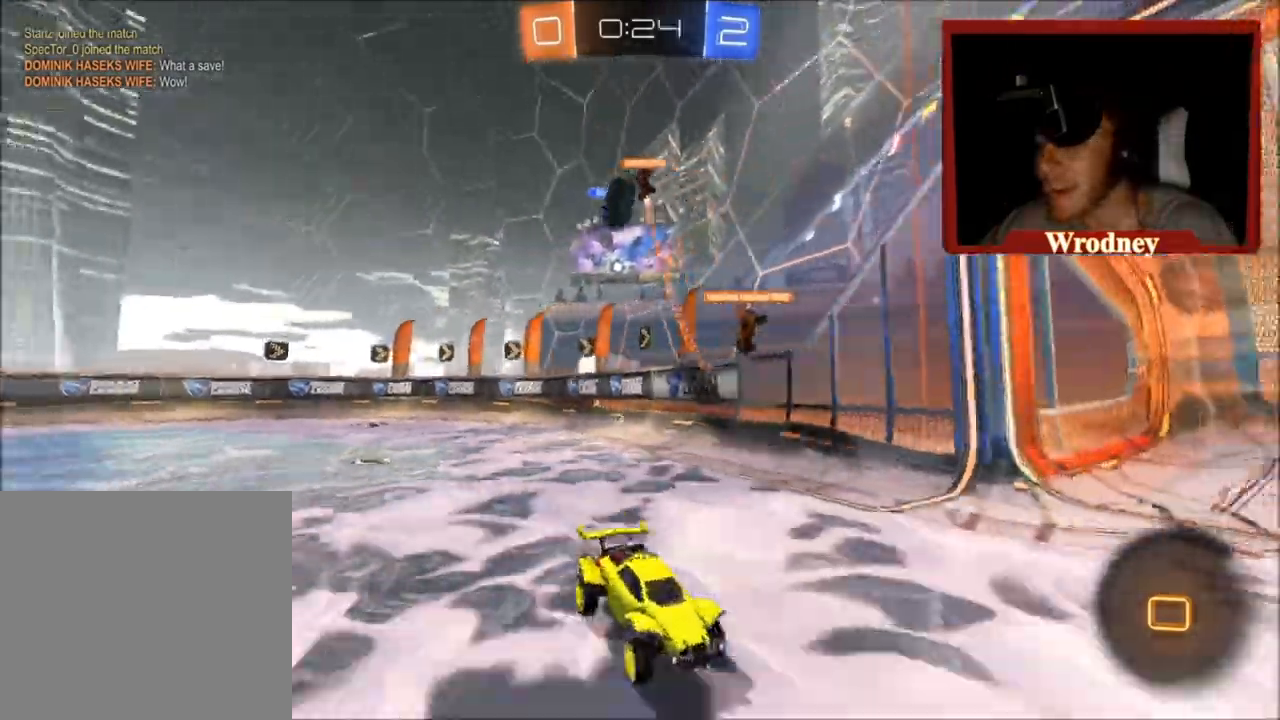
{"buttons": ["X", "R2"], "left_stick": "left", "right_stick": "center", "events": [[200, "left_stick", "left"], [267, "left_stick", "up-left"], [401, "Y", "down"], [434, "X", "down"], [434, "left_stick", "left"], [501, "Y", "up"]]}
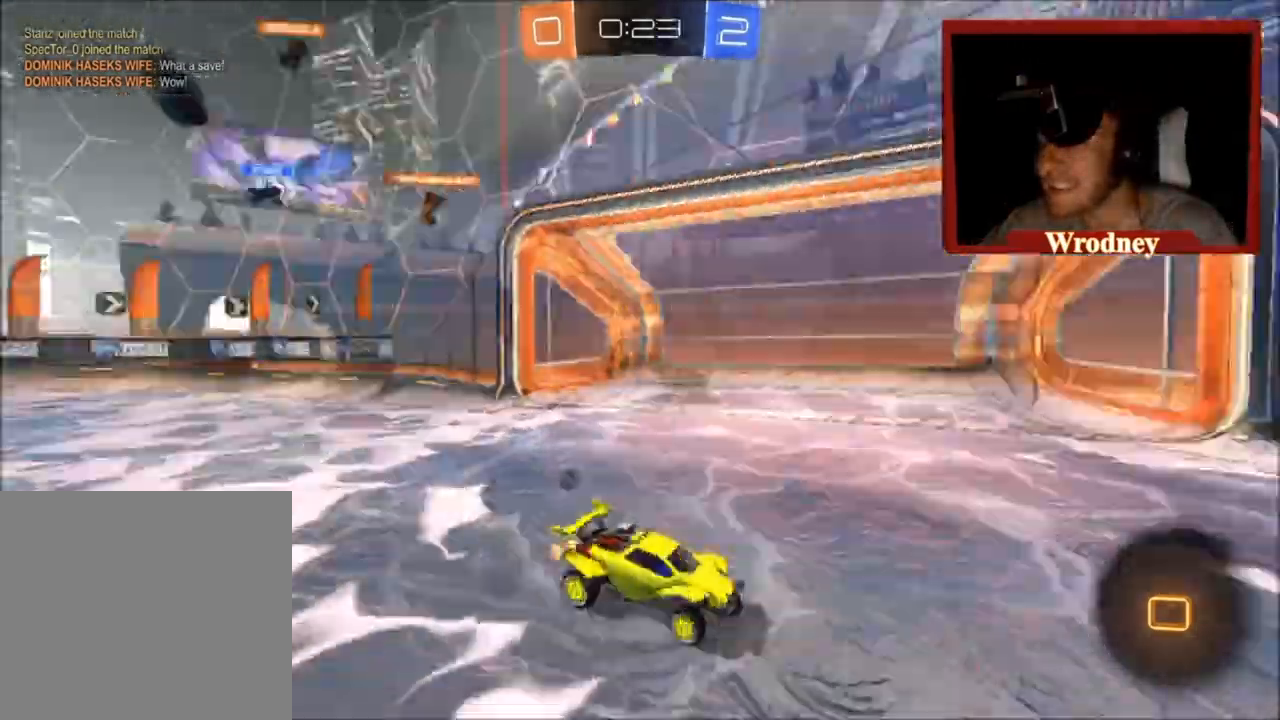
{"buttons": ["L2", "R2"], "left_stick": "up-left", "right_stick": "center", "events": [[33, "left_stick", "up-left"], [233, "X", "up"], [333, "B", "down"], [333, "L2", "down"], [467, "B", "up"]]}
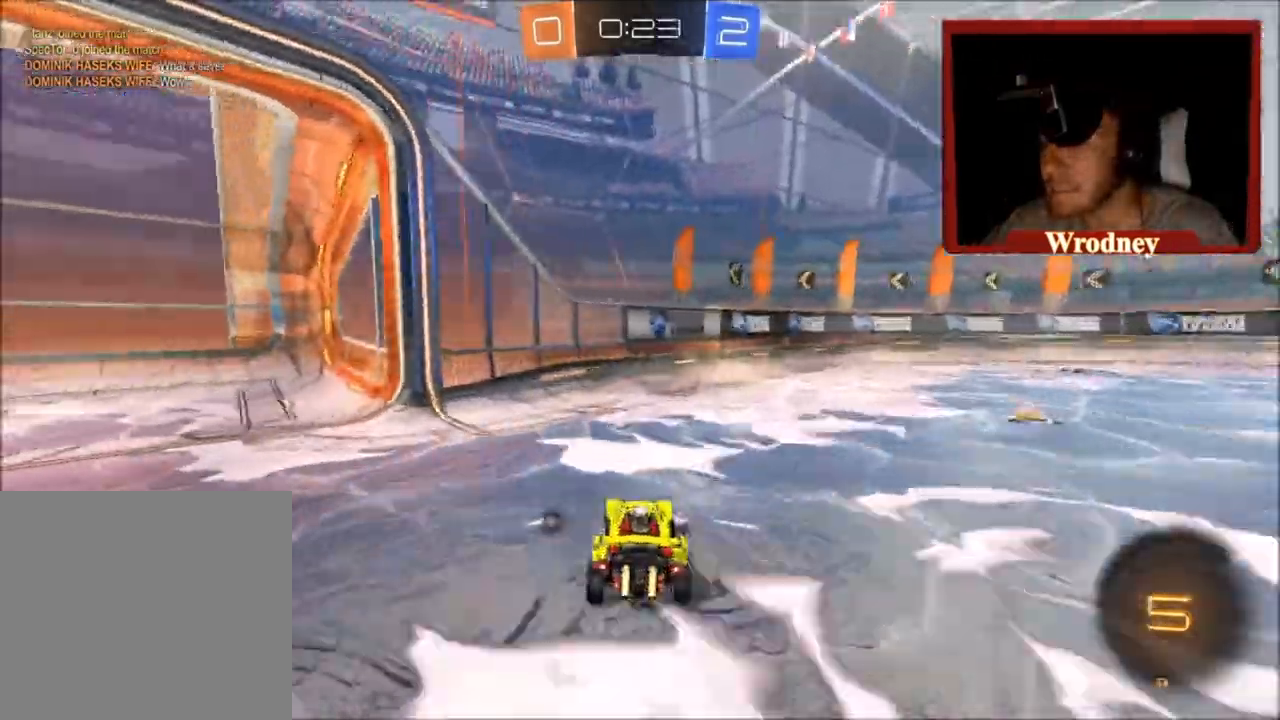
{"buttons": ["R2"], "left_stick": "up-left", "right_stick": "center", "events": [[134, "L2", "up"], [200, "Y", "down"], [367, "Y", "up"]]}
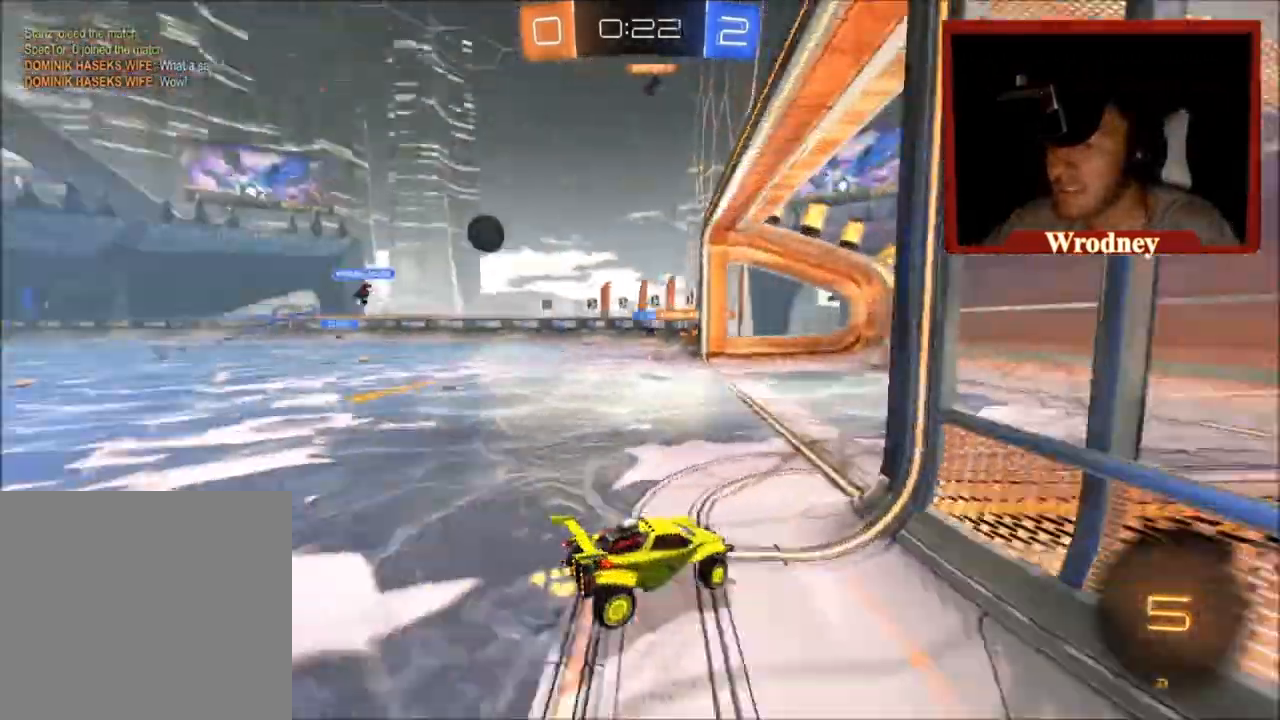
{"buttons": ["R2"], "left_stick": "down-left", "right_stick": "center", "events": [[467, "left_stick", "down-left"]]}
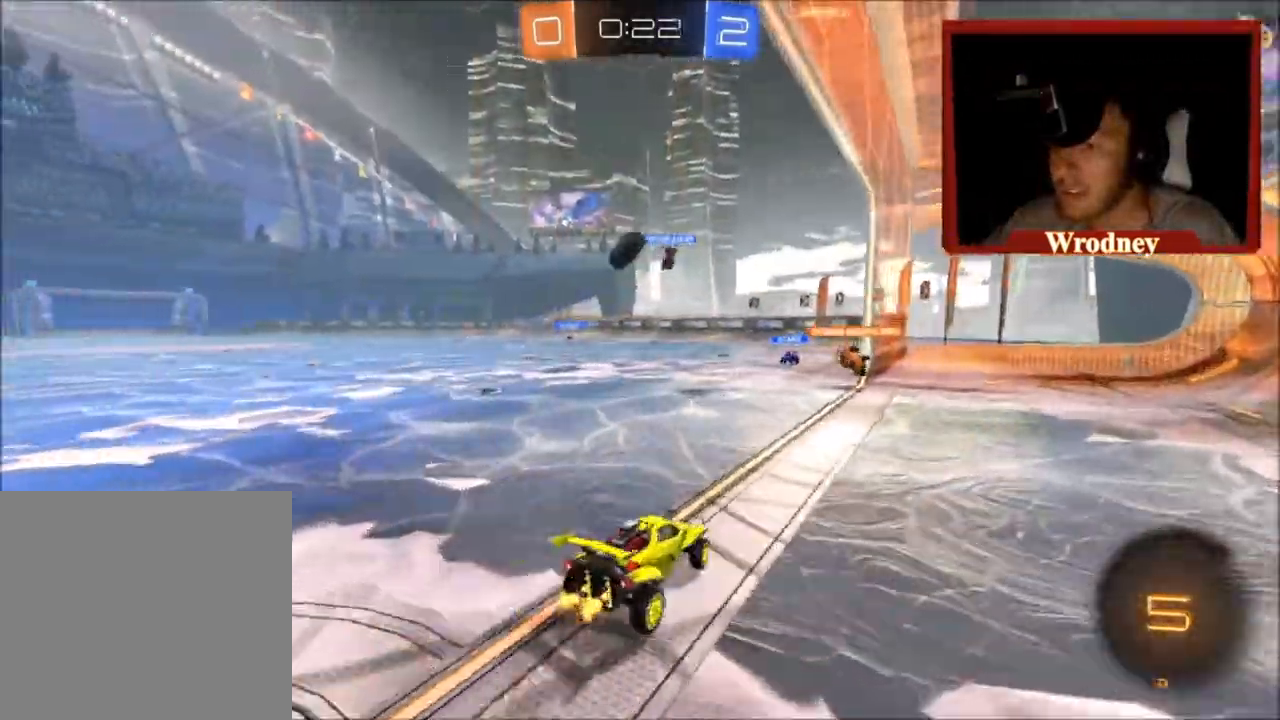
{"buttons": ["X", "R2"], "left_stick": "down-left", "right_stick": "center", "events": [[134, "left_stick", "down"], [301, "A", "down"], [334, "left_stick", "down-left"], [434, "X", "down"], [467, "A", "up"]]}
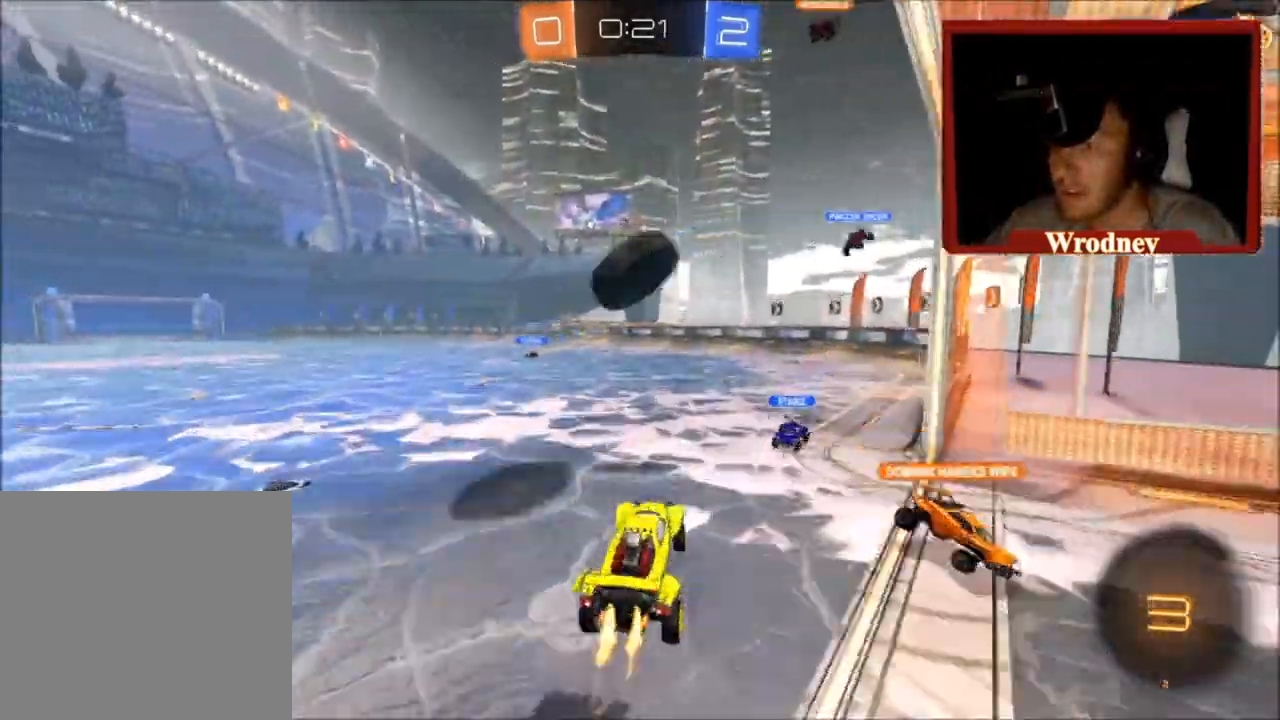
{"buttons": ["L1", "R2"], "left_stick": "up-left", "right_stick": "center", "events": [[133, "A", "down"], [167, "L1", "down"], [167, "left_stick", "up-left"], [233, "B", "down"], [233, "L3", "down"], [233, "X", "up"], [267, "A", "up"], [267, "B", "up"], [434, "L3", "up"]]}
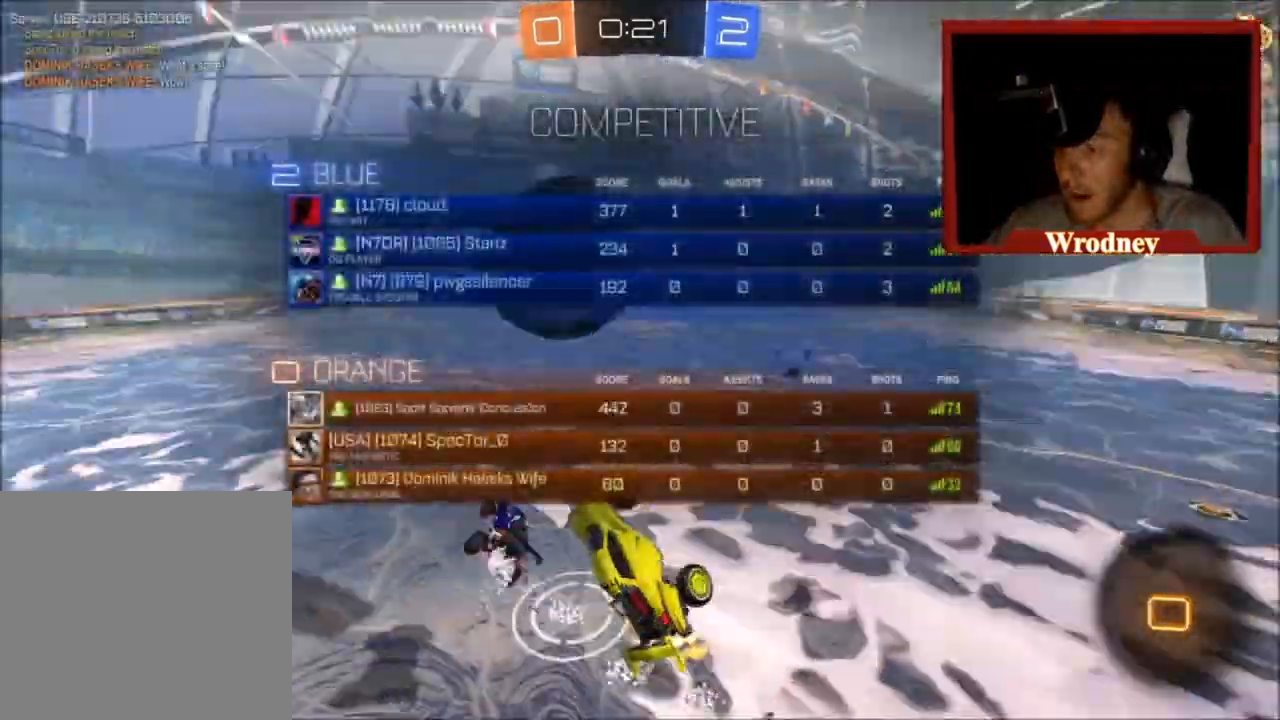
{"buttons": ["L1", "R2"], "left_stick": "up-right", "right_stick": "center", "events": [[200, "L1", "up"], [234, "left_stick", "right"], [301, "L1", "down"], [401, "left_stick", "up-right"]]}
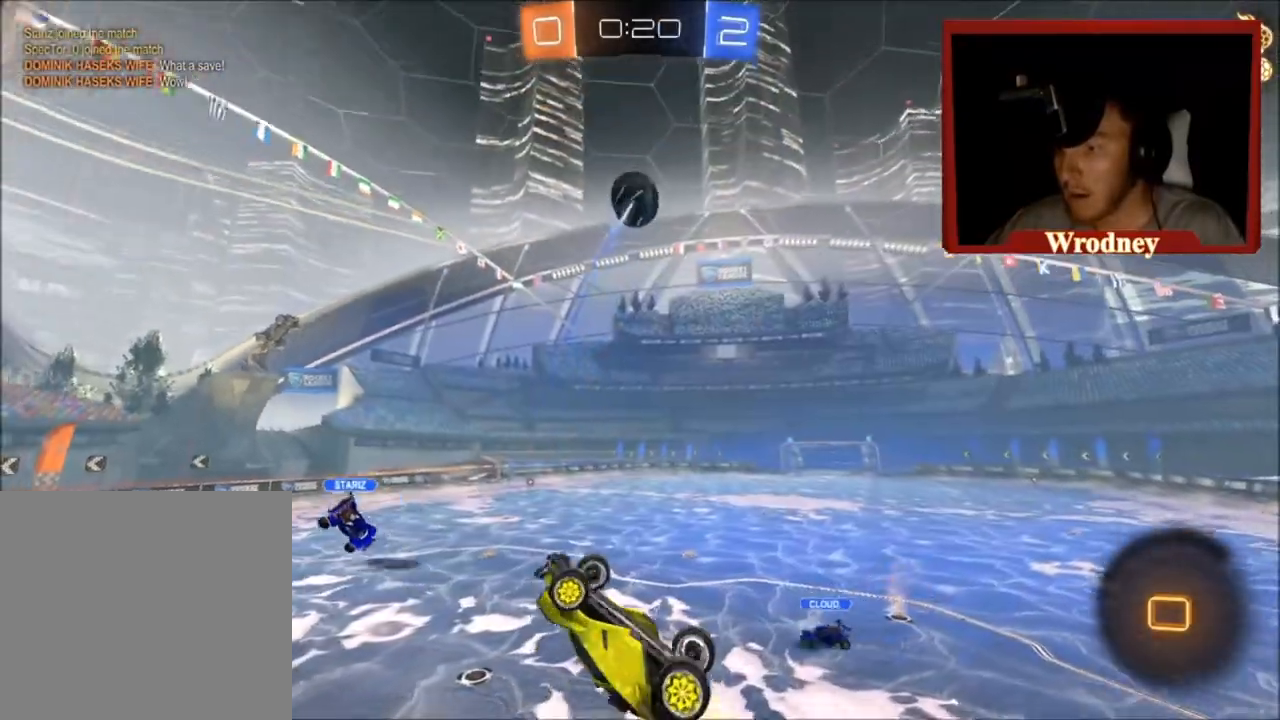
{"buttons": ["R2"], "left_stick": "right", "right_stick": "center", "events": [[200, "L1", "up"], [333, "left_stick", "center"], [467, "left_stick", "right"]]}
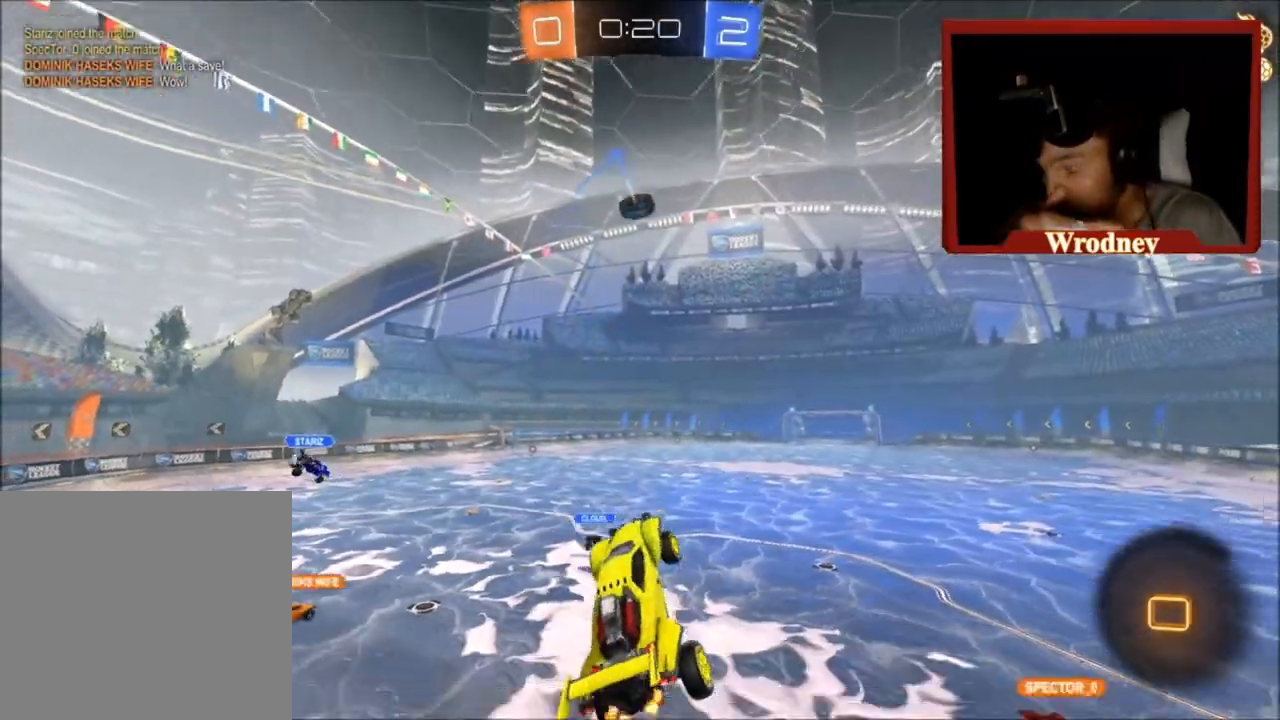
{"buttons": ["L3"], "left_stick": "center", "right_stick": "center", "events": [[34, "L3", "down"], [67, "left_stick", "center"], [200, "left_stick", "right"], [434, "left_stick", "center"], [467, "R2", "up"]]}
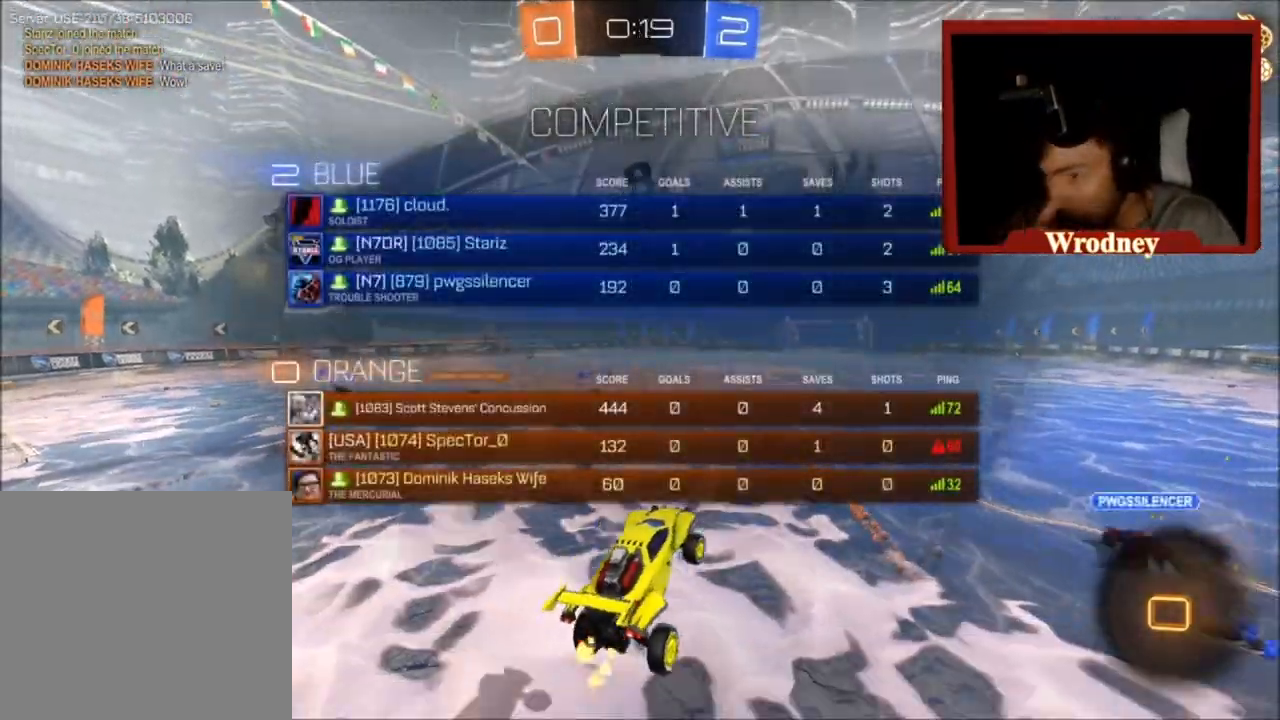
{"buttons": ["R2"], "left_stick": "up", "right_stick": "center", "events": [[33, "left_stick", "up-right"], [233, "R2", "down"], [300, "L3", "up"], [400, "left_stick", "up"]]}
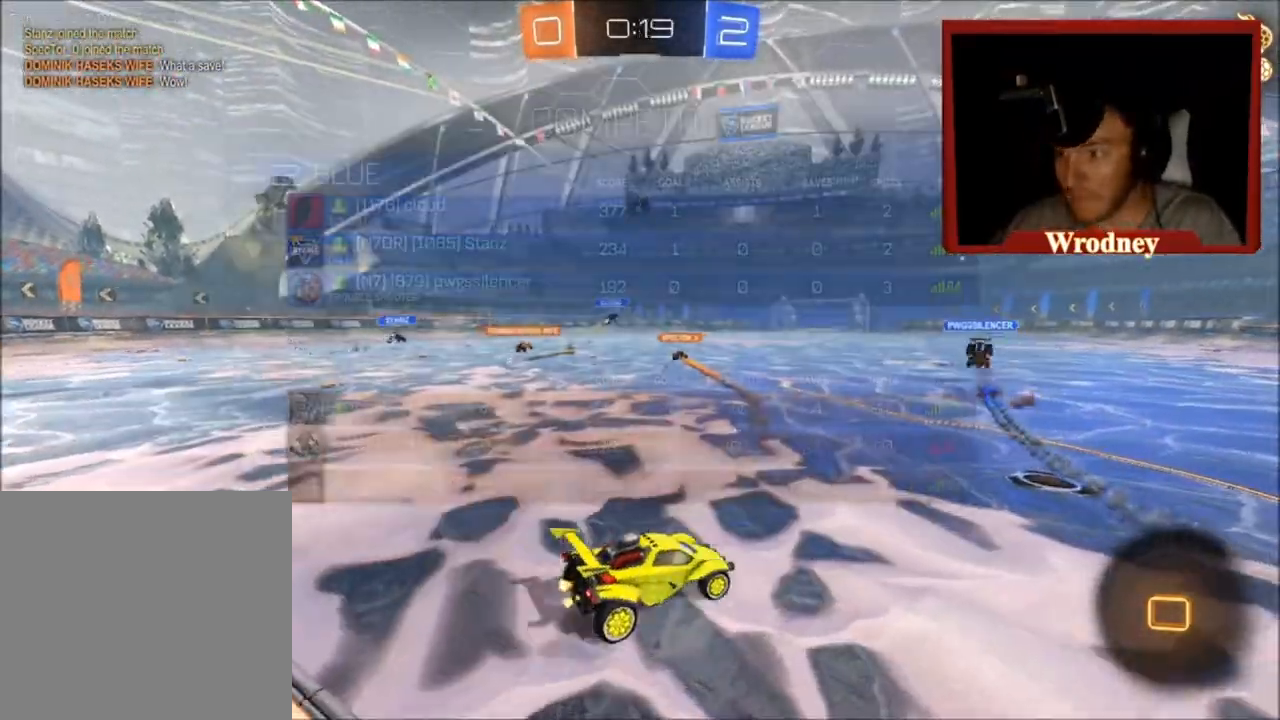
{"buttons": ["R2"], "left_stick": "up", "right_stick": "center", "events": [[34, "left_stick", "up-right"], [167, "L3", "down"], [401, "left_stick", "up"], [467, "L3", "up"]]}
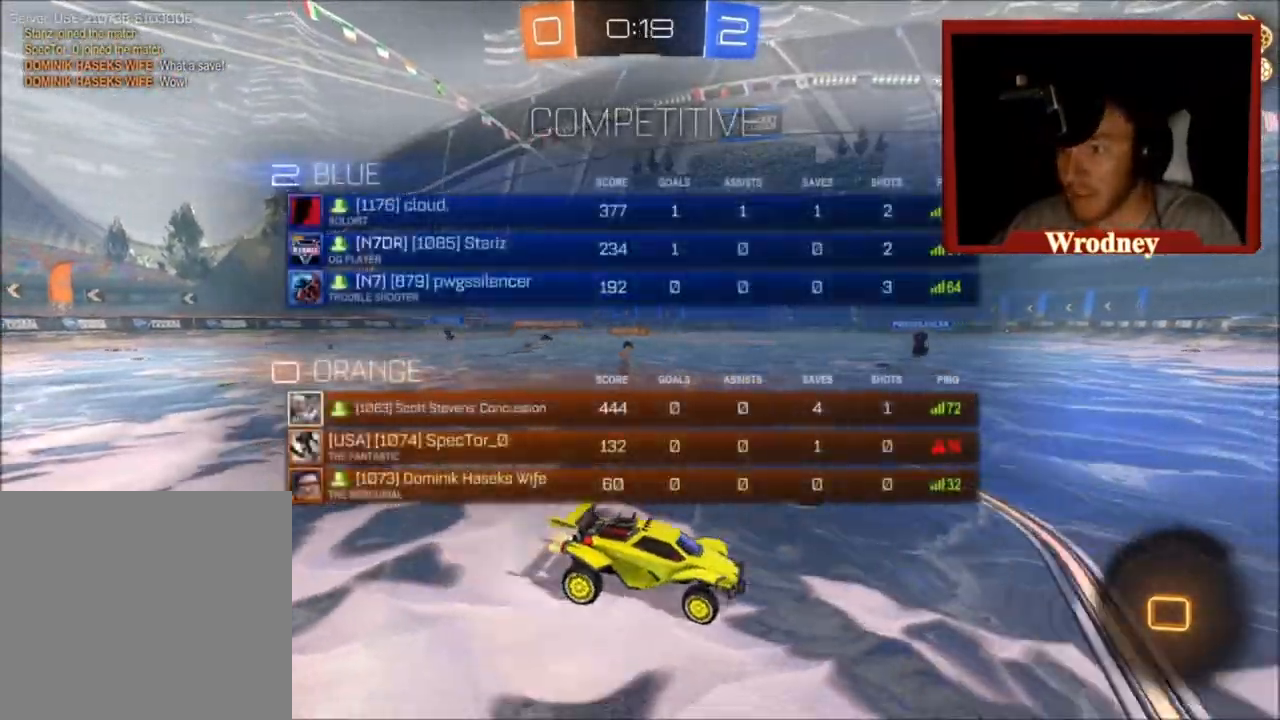
{"buttons": ["R2"], "left_stick": "up", "right_stick": "center", "events": []}
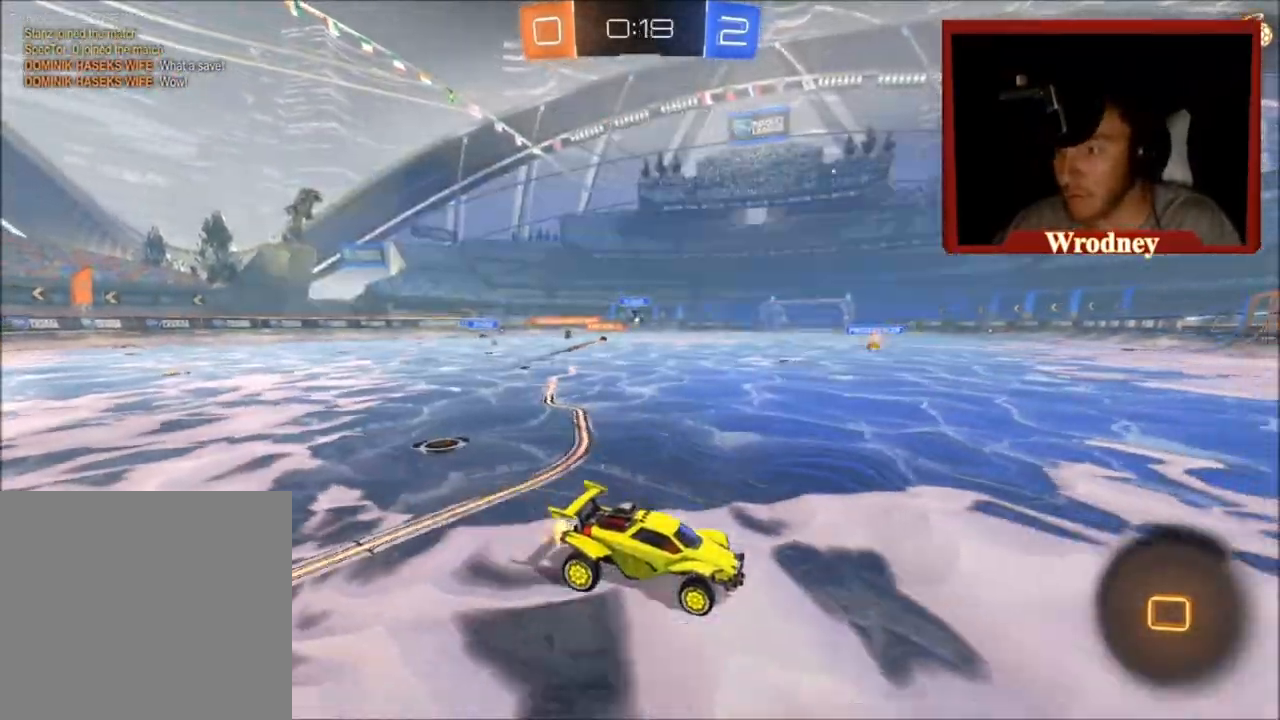
{"buttons": ["R2"], "left_stick": "up-right", "right_stick": "center", "events": [[200, "left_stick", "up-left"], [401, "left_stick", "up-right"]]}